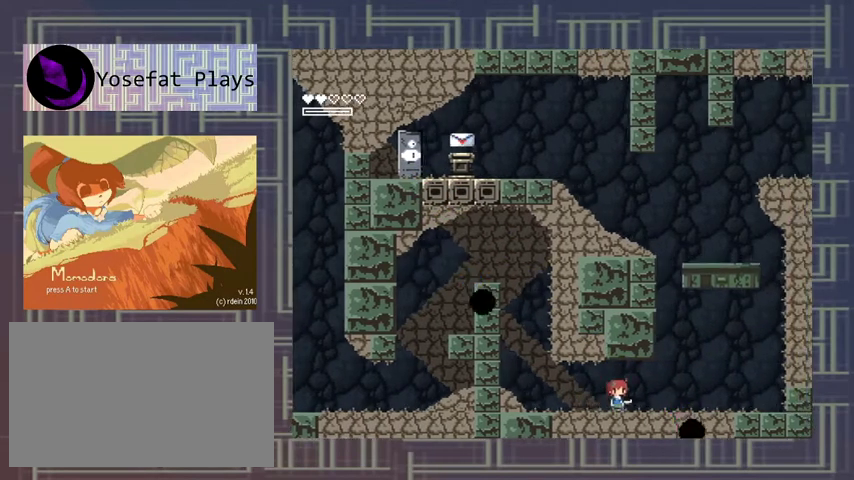
Gameplay with a controller (Xbox layout); each line is a JSON object with the inputs held at the frame after it. "events" lists button and stick changes between this image and that frame as [ms after this image, input, new state], when the widget could be followed in between. Not read: L3 R3 other_buttons right_stick.
{"buttons": [], "left_stick": "center", "events": [[100, "R1", "down"], [267, "R1", "up"], [367, "DPAD_RIGHT", "up"]]}
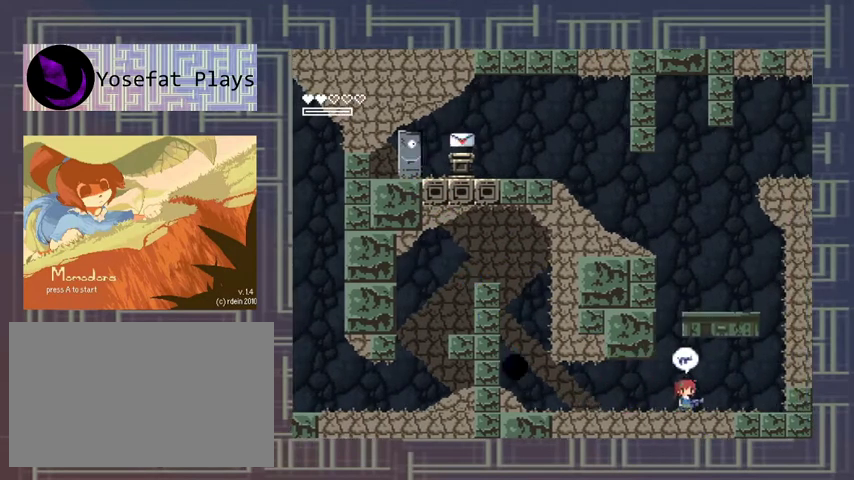
{"buttons": [], "left_stick": "center", "events": [[100, "R1", "down"], [233, "R1", "up"]]}
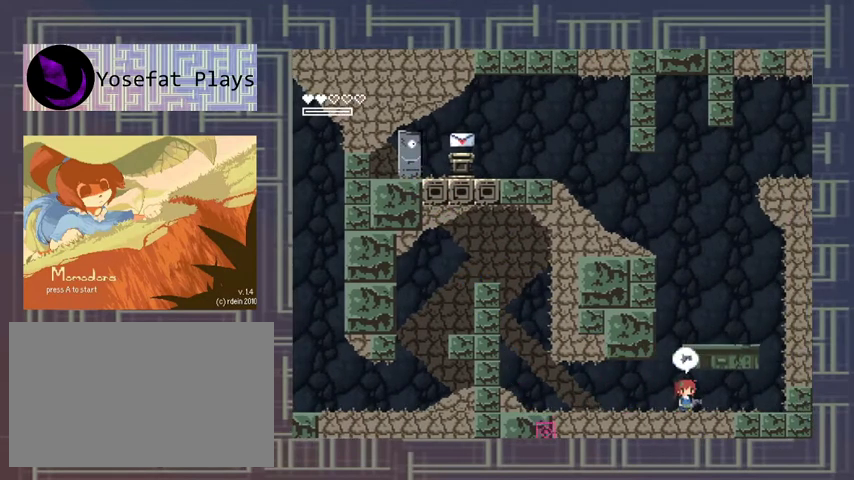
{"buttons": [], "left_stick": "center", "events": [[200, "DPAD_RIGHT", "down"], [400, "DPAD_RIGHT", "up"]]}
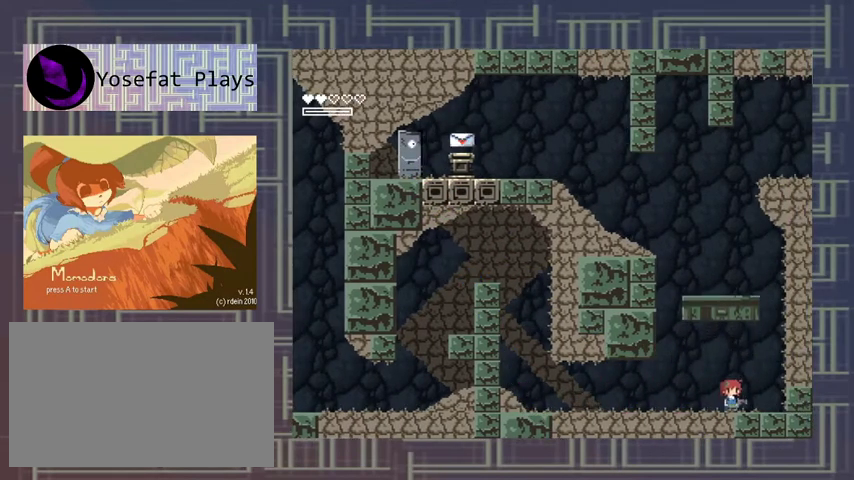
{"buttons": [], "left_stick": "center", "events": [[33, "DPAD_LEFT", "down"], [100, "DPAD_LEFT", "up"], [233, "X", "down"], [333, "X", "up"], [400, "X", "down"], [467, "X", "up"]]}
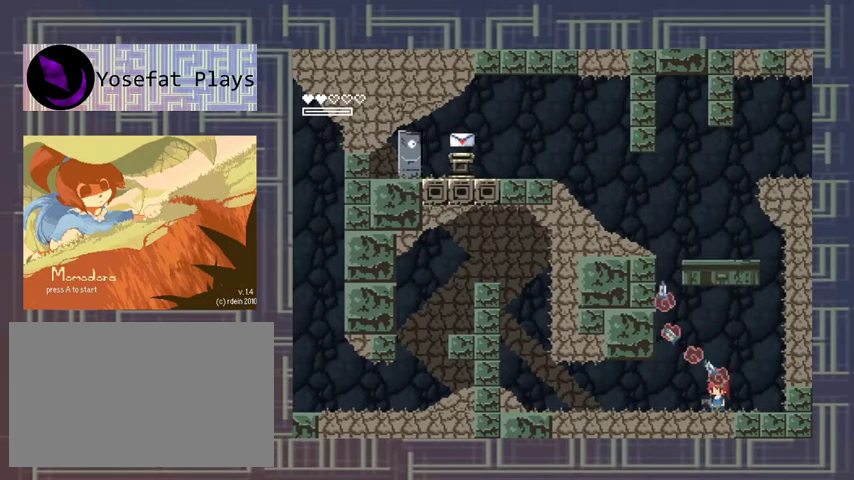
{"buttons": [], "left_stick": "center", "events": [[33, "X", "down"], [133, "X", "up"], [200, "X", "down"], [300, "X", "up"], [367, "X", "down"], [467, "X", "up"]]}
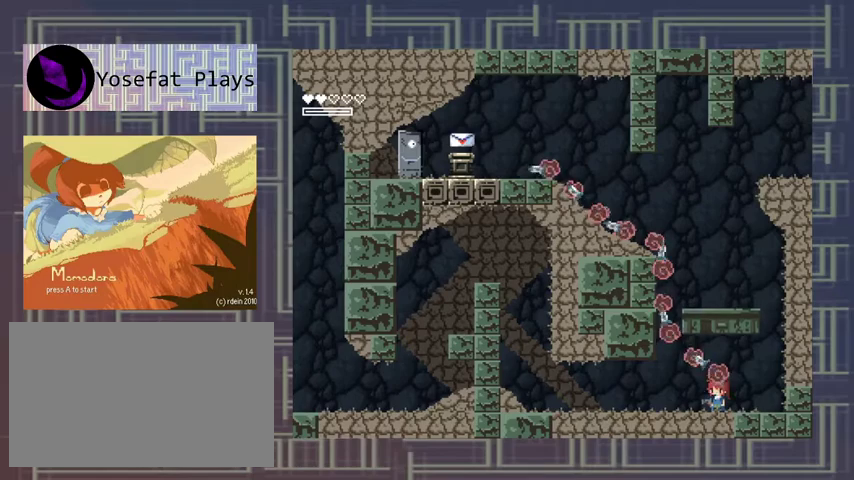
{"buttons": ["X"], "left_stick": "center", "events": [[33, "X", "down"], [100, "X", "up"], [167, "X", "down"], [233, "X", "up"], [333, "X", "down"], [400, "X", "up"], [500, "X", "down"]]}
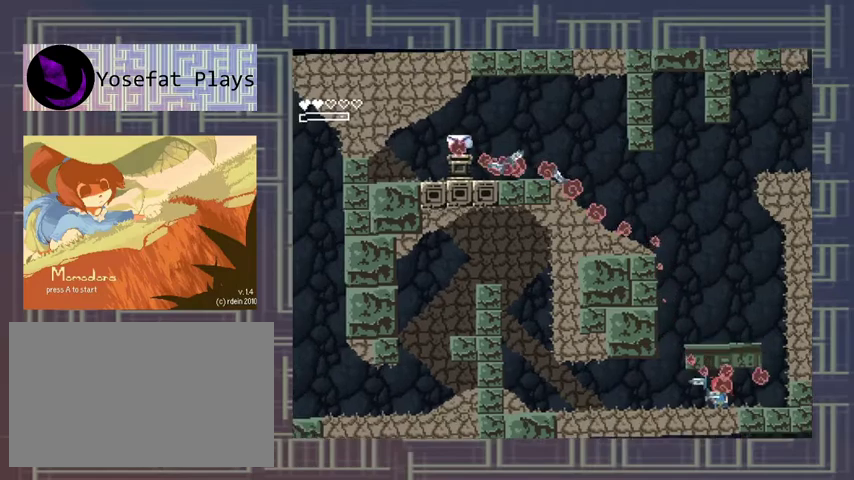
{"buttons": [], "left_stick": "center", "events": [[67, "X", "up"], [133, "X", "down"], [200, "X", "up"], [267, "X", "down"], [367, "X", "up"]]}
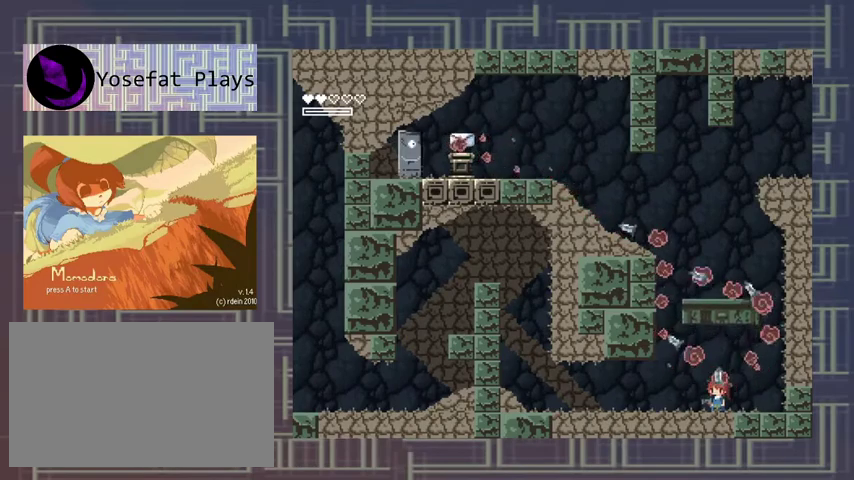
{"buttons": [], "left_stick": "center", "events": [[67, "X", "down"], [167, "X", "up"], [233, "X", "down"], [300, "X", "up"], [367, "X", "down"], [433, "X", "up"]]}
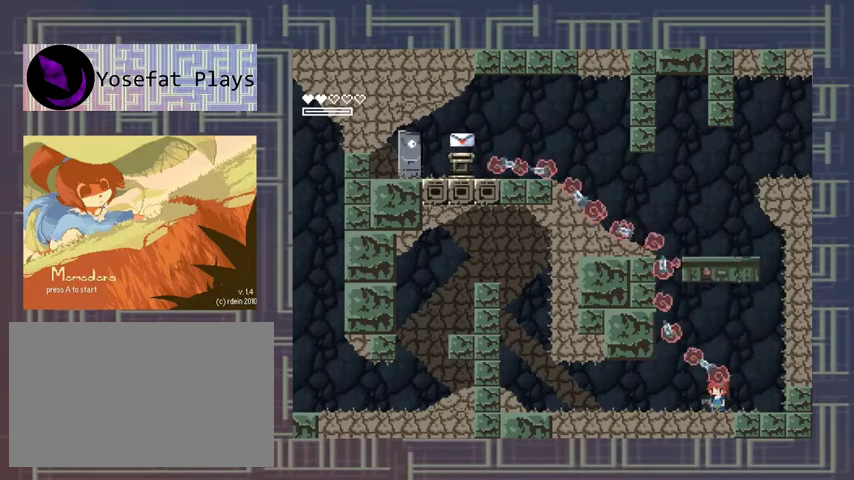
{"buttons": ["X"], "left_stick": "center", "events": [[133, "X", "down"], [233, "X", "up"], [300, "X", "down"], [367, "X", "up"], [467, "X", "down"]]}
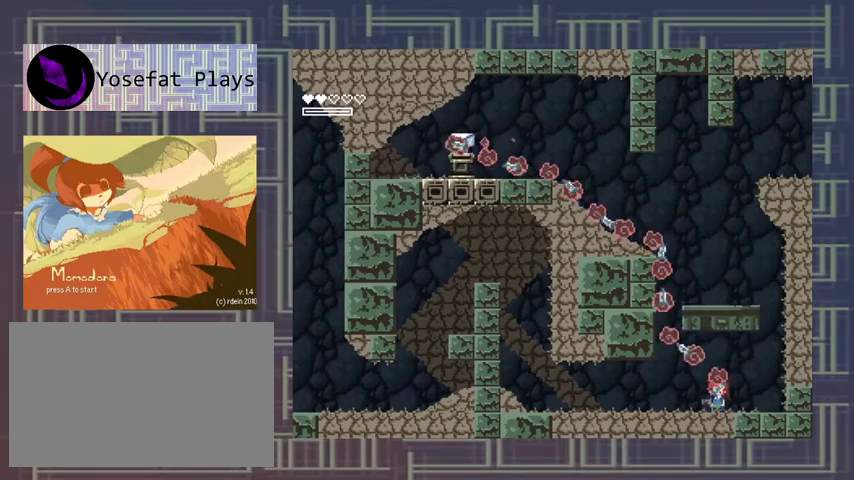
{"buttons": [], "left_stick": "center", "events": [[33, "X", "up"], [100, "X", "down"], [167, "X", "up"], [267, "X", "down"], [367, "X", "up"], [433, "X", "down"], [500, "X", "up"]]}
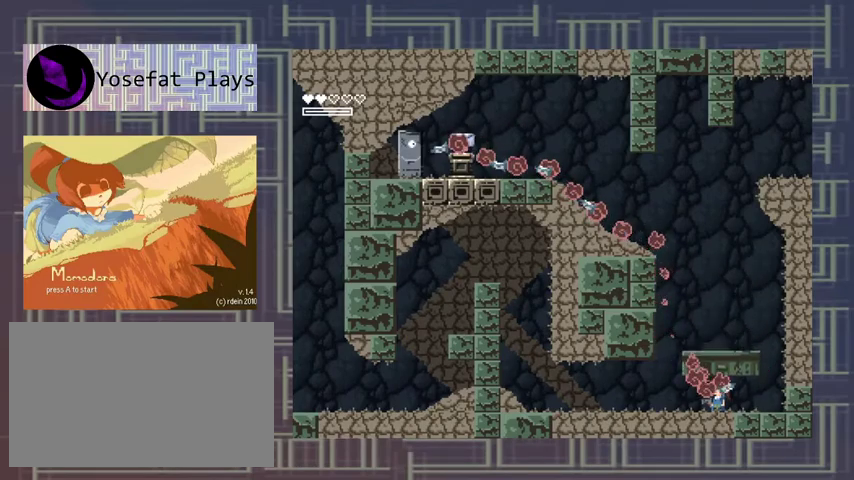
{"buttons": ["X"], "left_stick": "center", "events": [[67, "X", "down"], [133, "X", "up"], [200, "X", "down"], [267, "X", "up"], [367, "X", "down"], [433, "X", "up"], [500, "X", "down"]]}
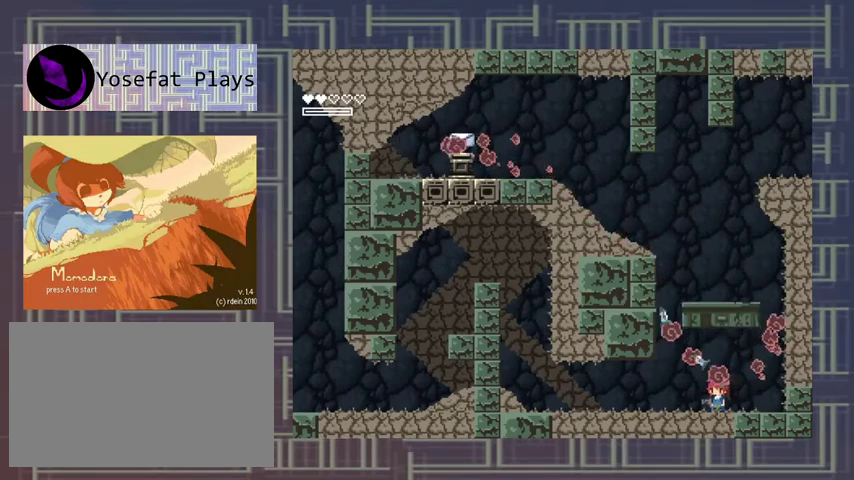
{"buttons": ["X"], "left_stick": "center", "events": [[100, "X", "up"], [167, "X", "down"], [233, "X", "up"], [333, "X", "down"], [400, "X", "up"], [467, "X", "down"]]}
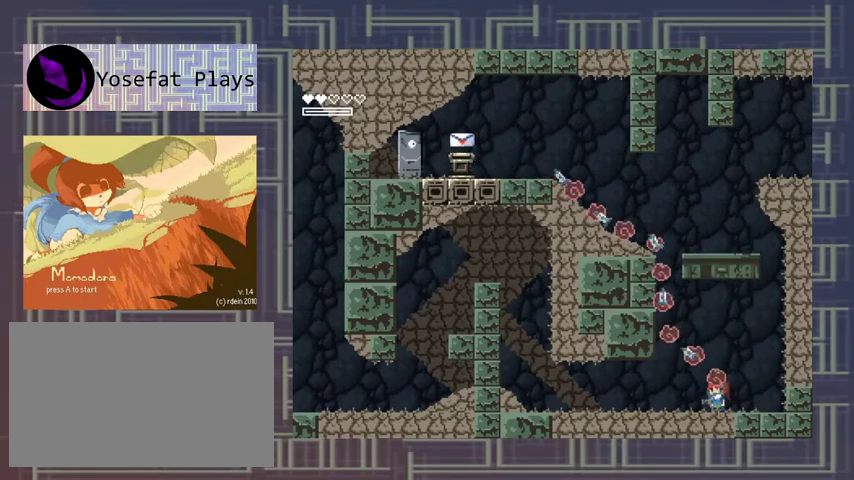
{"buttons": ["X"], "left_stick": "center", "events": [[67, "X", "up"], [133, "X", "down"], [200, "X", "up"], [267, "X", "down"], [367, "X", "up"], [433, "X", "down"]]}
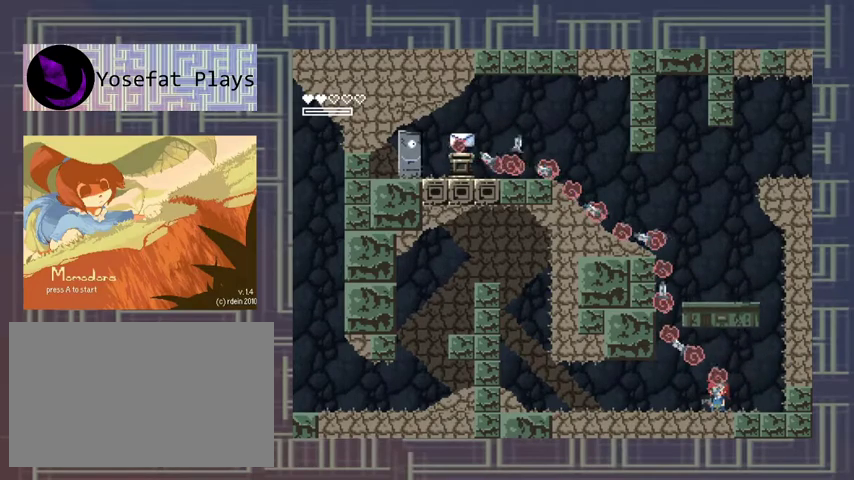
{"buttons": ["X"], "left_stick": "center", "events": [[200, "X", "up"], [267, "X", "down"], [367, "X", "up"], [433, "X", "down"]]}
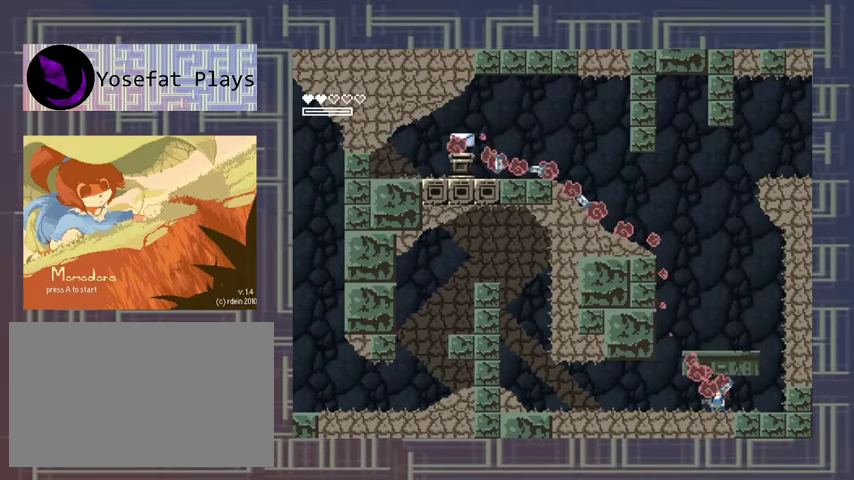
{"buttons": ["X"], "left_stick": "center", "events": [[33, "X", "up"], [267, "X", "down"], [333, "X", "up"], [433, "X", "down"]]}
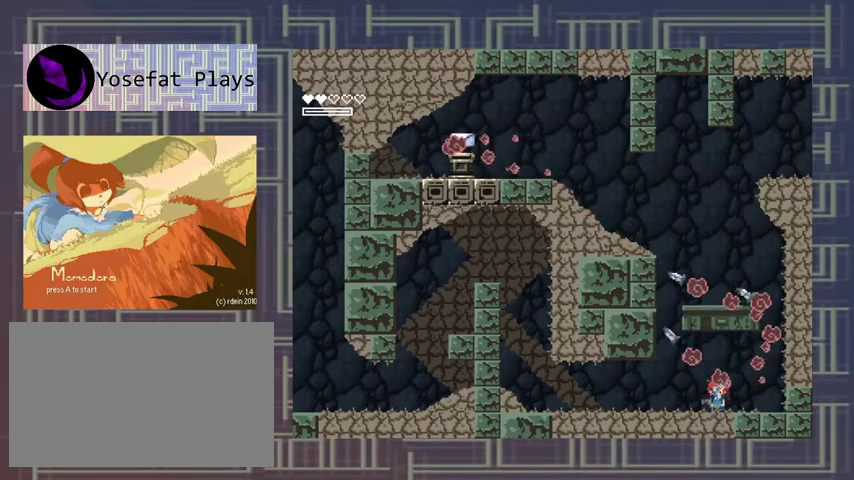
{"buttons": [], "left_stick": "center", "events": [[167, "X", "up"], [233, "X", "down"], [333, "X", "up"], [400, "X", "down"], [500, "X", "up"]]}
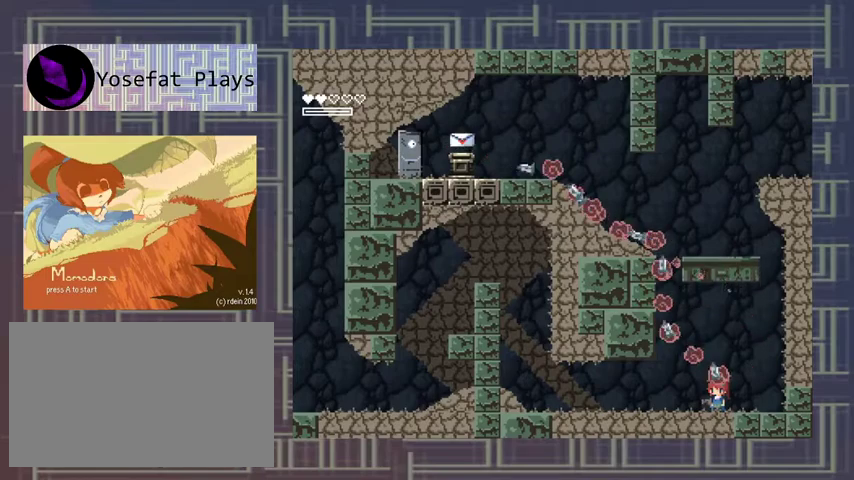
{"buttons": [], "left_stick": "center", "events": [[67, "X", "down"], [167, "X", "up"], [233, "X", "down"], [333, "X", "up"], [400, "X", "down"], [500, "X", "up"]]}
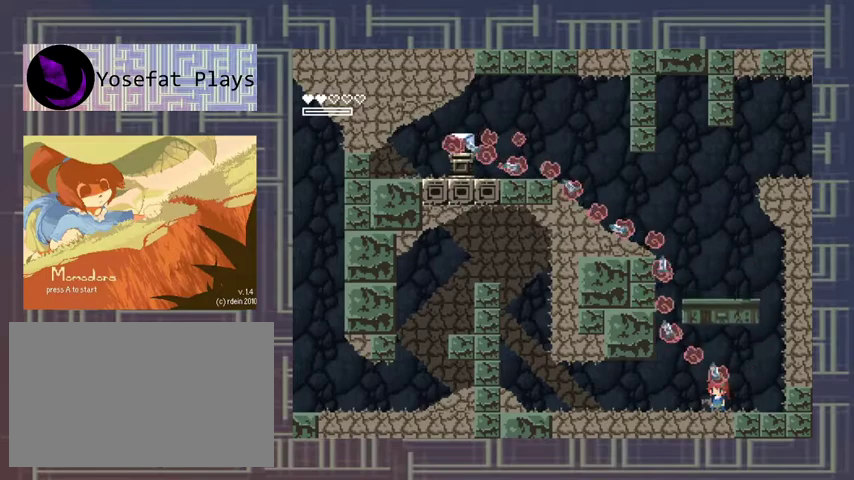
{"buttons": [], "left_stick": "center", "events": [[67, "X", "down"], [167, "X", "up"], [233, "X", "down"], [333, "X", "up"], [433, "X", "down"], [500, "X", "up"]]}
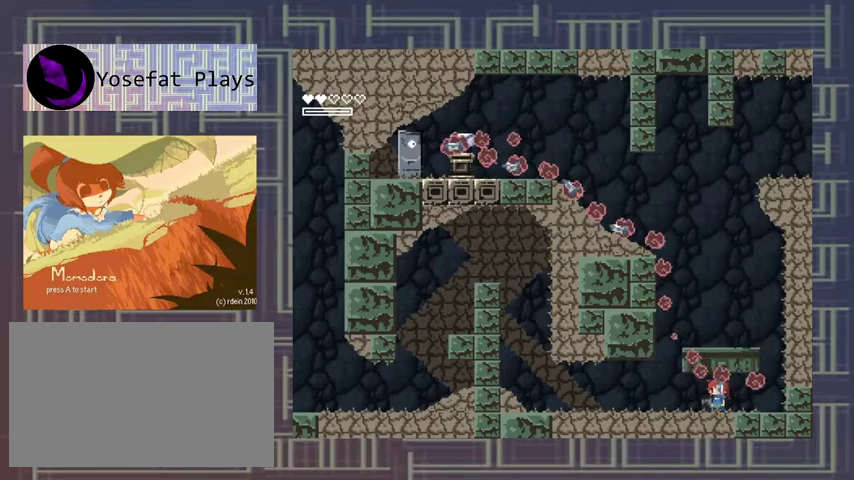
{"buttons": [], "left_stick": "center", "events": [[100, "X", "down"], [167, "X", "up"], [233, "X", "down"], [300, "X", "up"], [367, "X", "down"], [467, "X", "up"]]}
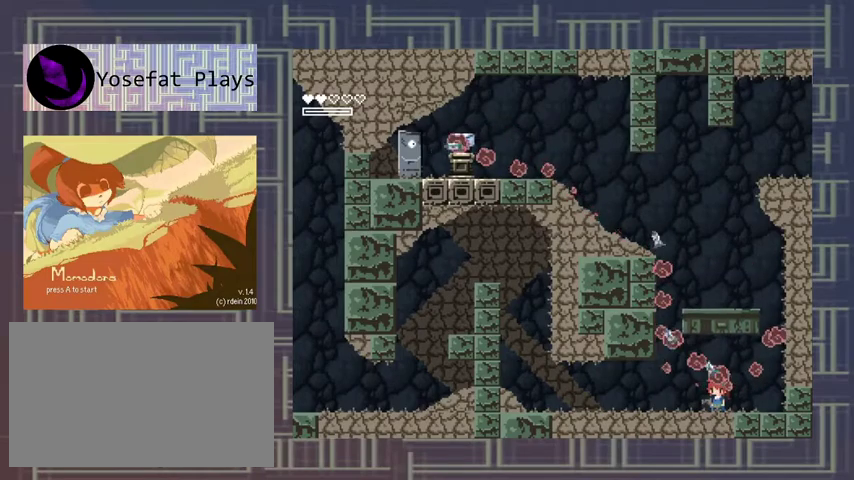
{"buttons": [], "left_stick": "center", "events": [[33, "X", "down"], [133, "X", "up"], [200, "X", "down"], [333, "X", "up"], [400, "X", "down"], [467, "X", "up"]]}
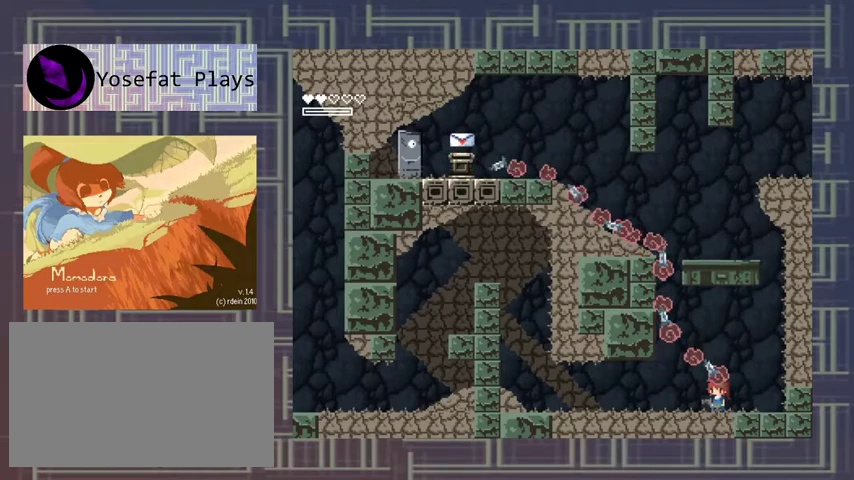
{"buttons": ["DPAD_RIGHT"], "left_stick": "center", "events": [[67, "X", "down"], [133, "X", "up"], [200, "X", "down"], [300, "X", "up"], [367, "X", "down"], [433, "X", "up"], [500, "DPAD_RIGHT", "down"]]}
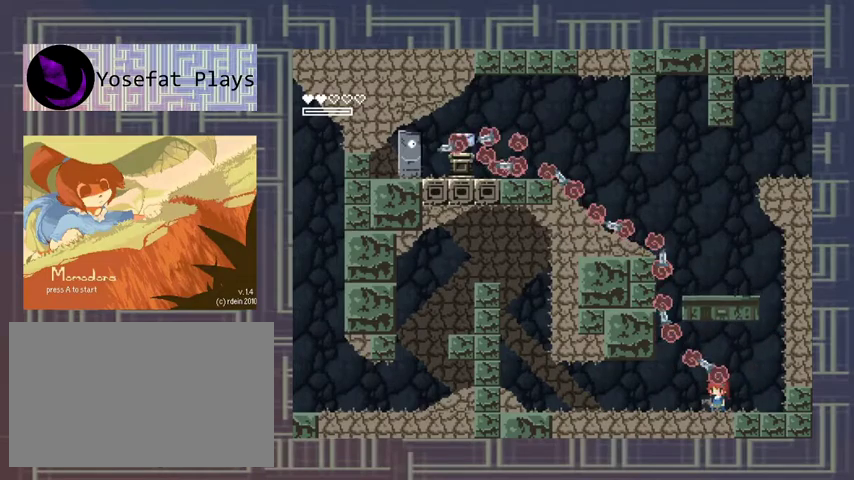
{"buttons": ["A"], "left_stick": "center", "events": [[300, "A", "down"], [433, "DPAD_RIGHT", "up"]]}
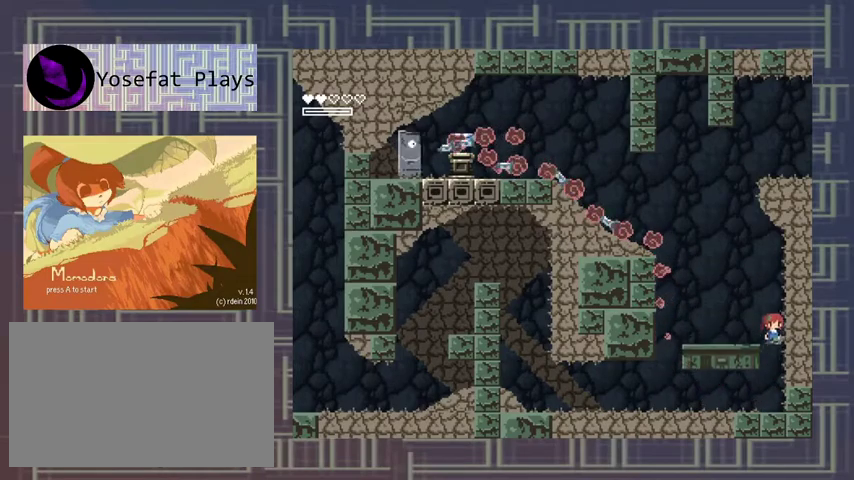
{"buttons": [], "left_stick": "center", "events": [[100, "DPAD_LEFT", "down"], [167, "DPAD_LEFT", "up"], [167, "X", "down"], [200, "A", "up"], [233, "X", "up"], [300, "X", "down"], [367, "X", "up"], [433, "X", "down"], [500, "X", "up"]]}
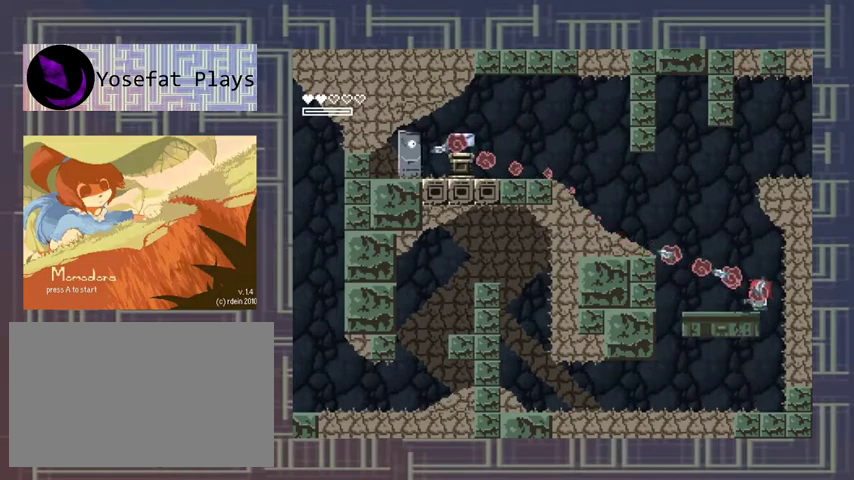
{"buttons": [], "left_stick": "center", "events": [[100, "X", "down"], [167, "X", "up"], [267, "X", "down"], [333, "X", "up"], [433, "X", "down"], [500, "X", "up"]]}
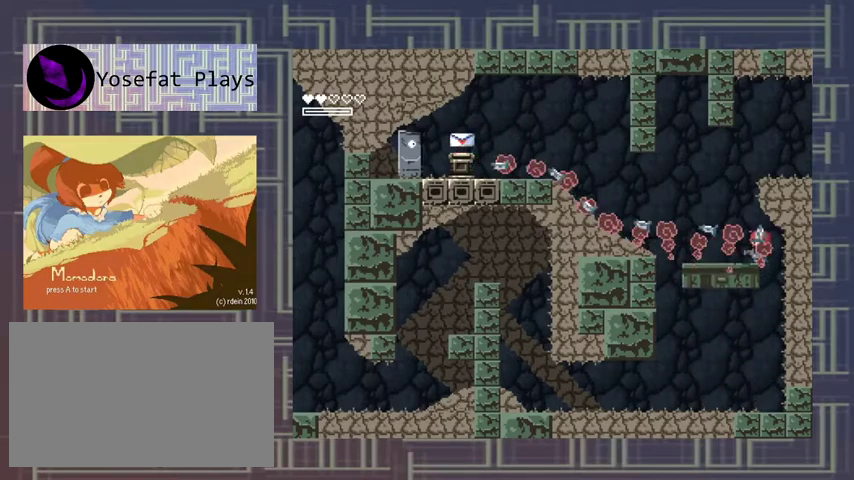
{"buttons": [], "left_stick": "center", "events": [[100, "X", "down"], [167, "X", "up"], [233, "X", "down"], [467, "X", "up"]]}
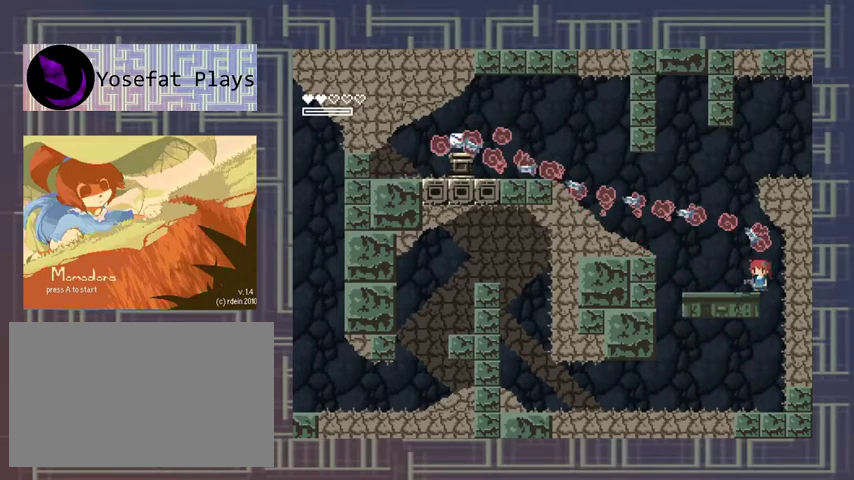
{"buttons": [], "left_stick": "center", "events": [[67, "X", "down"], [133, "X", "up"], [200, "X", "down"], [300, "X", "up"], [400, "X", "down"], [467, "X", "up"]]}
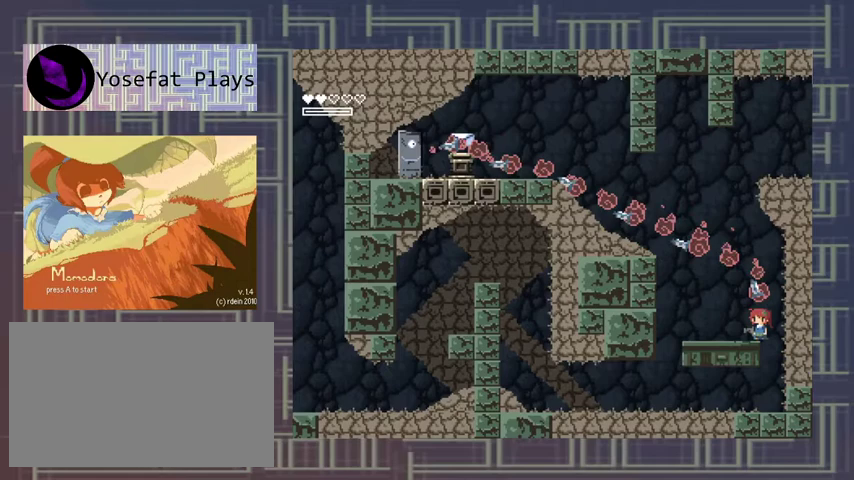
{"buttons": [], "left_stick": "center", "events": [[67, "X", "down"], [133, "X", "up"], [233, "X", "down"], [300, "X", "up"], [367, "X", "down"], [467, "X", "up"]]}
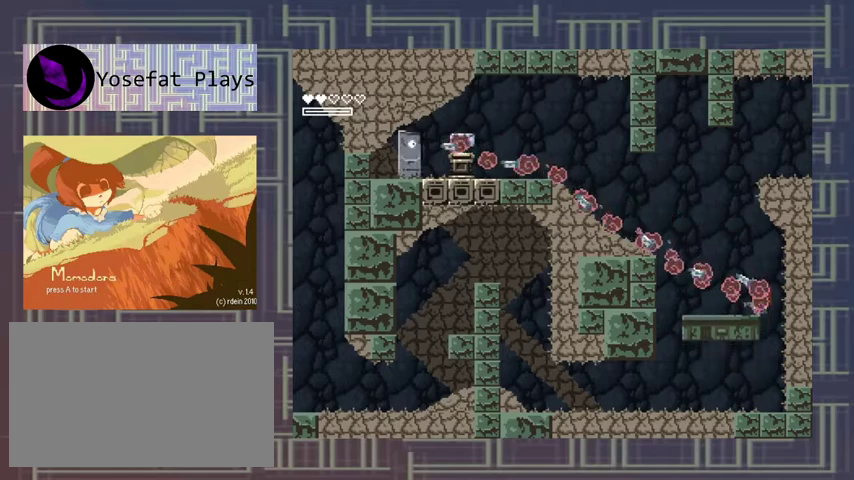
{"buttons": [], "left_stick": "center", "events": [[33, "X", "down"], [167, "X", "up"], [233, "X", "down"], [300, "X", "up"], [367, "X", "down"], [467, "X", "up"]]}
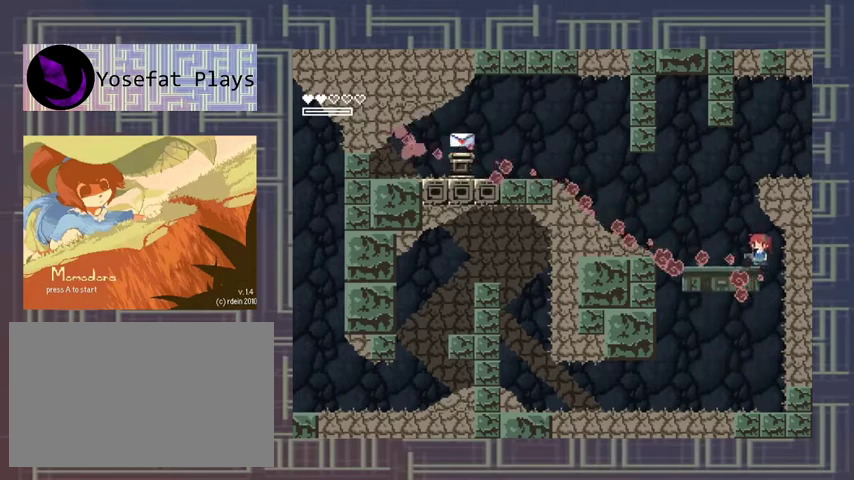
{"buttons": ["DPAD_LEFT"], "left_stick": "center", "events": [[33, "X", "down"], [133, "X", "up"], [433, "DPAD_LEFT", "down"]]}
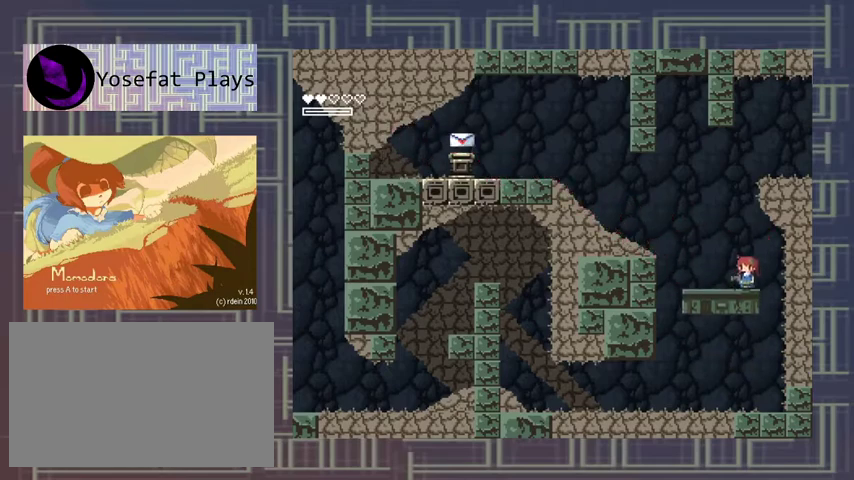
{"buttons": ["DPAD_LEFT"], "left_stick": "center", "events": [[100, "A", "down"], [467, "A", "up"]]}